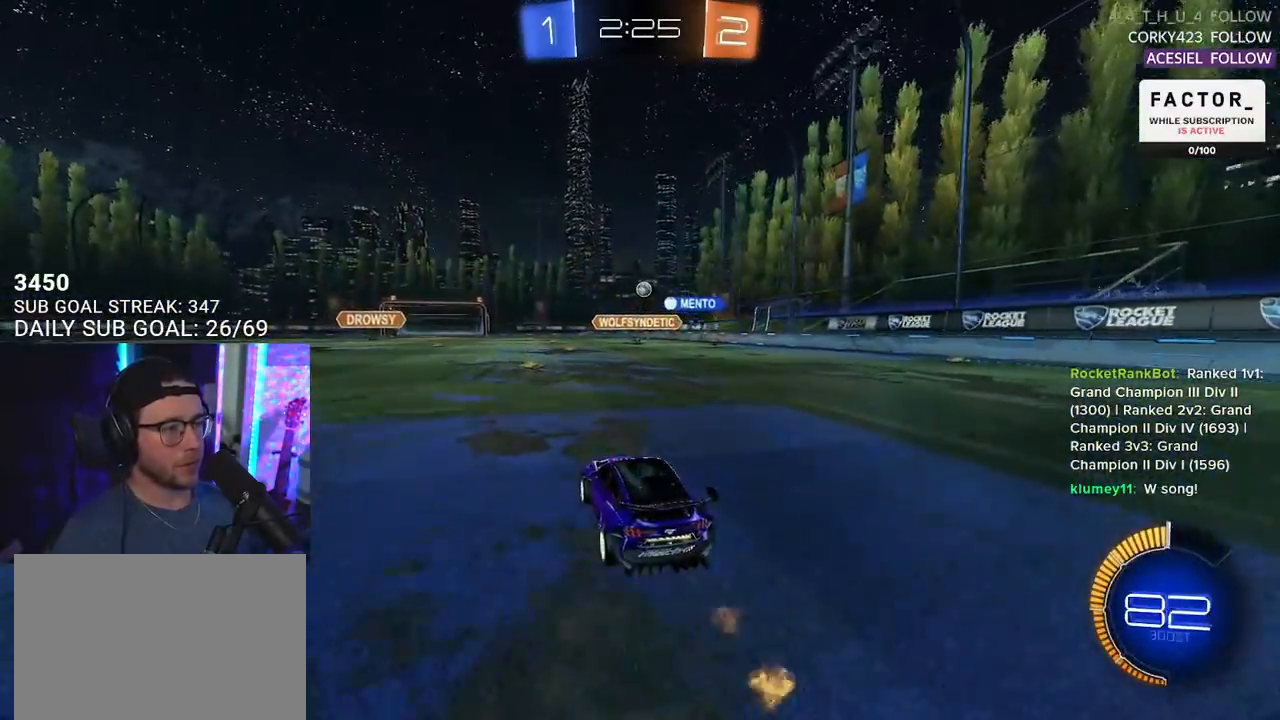
Gameplay with a controller (PlayStation layout); each line is a JSON object with the inputs held at the frame after it. "events" lists button and stick changes between this image and that frame as [ms after this image, input, new state], when the widget could be followed in between. Not read: START.
{"buttons": ["R1", "R2"], "left_stick": "center", "right_stick": "center", "events": []}
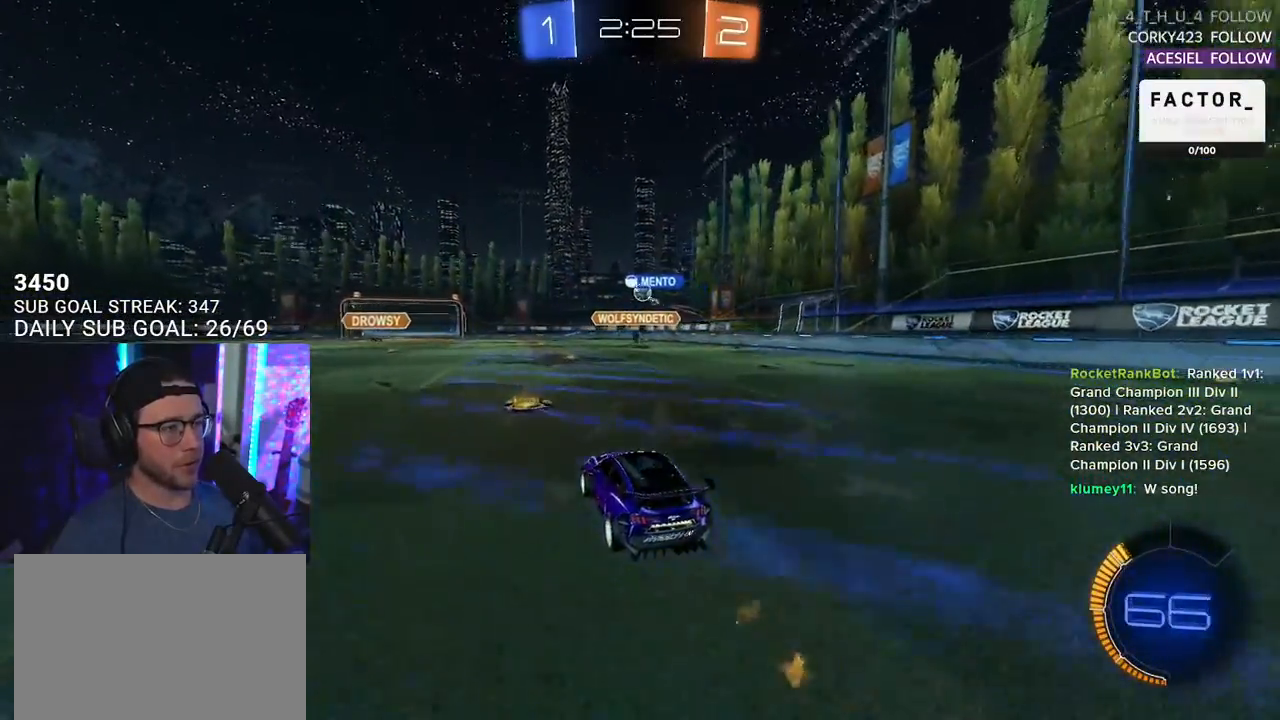
{"buttons": ["R1", "R2"], "left_stick": "center", "right_stick": "center", "events": [[200, "left_stick", "up-right"], [283, "R1", "up"], [300, "left_stick", "center"], [467, "R1", "down"]]}
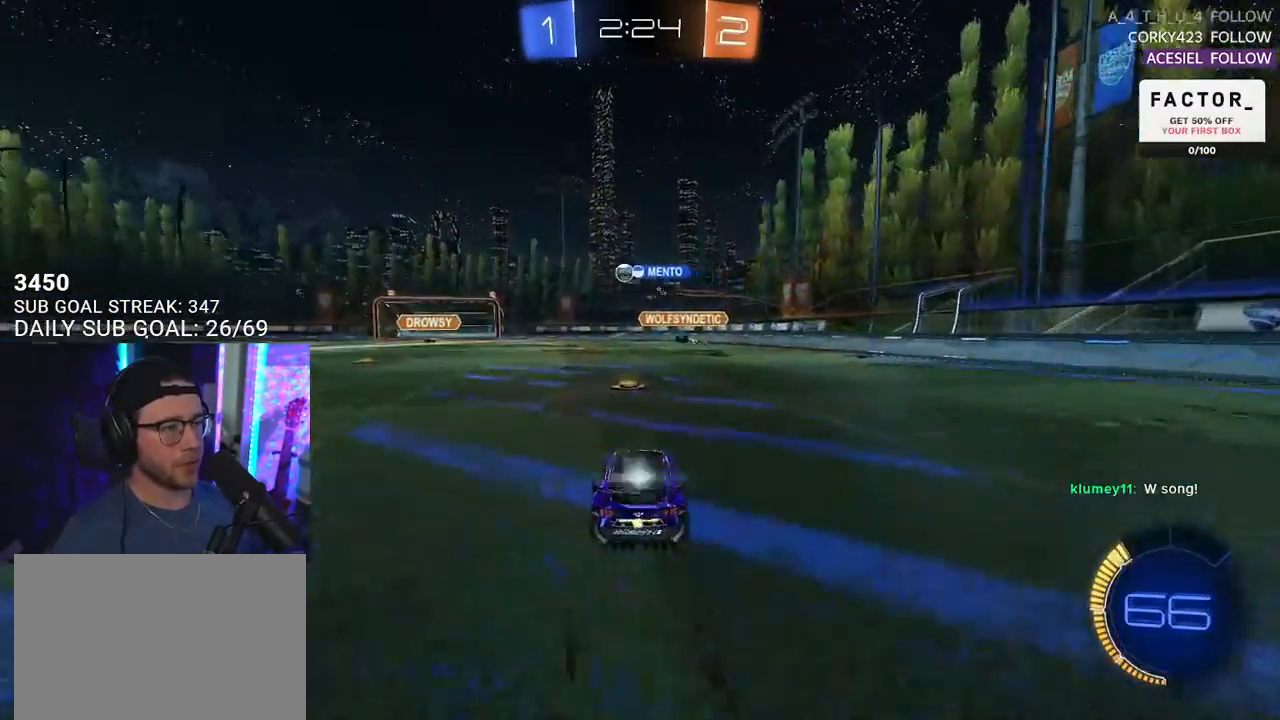
{"buttons": ["R2"], "left_stick": "left", "right_stick": "center", "events": [[217, "left_stick", "left"], [233, "R1", "up"], [300, "left_stick", "center"], [483, "left_stick", "left"]]}
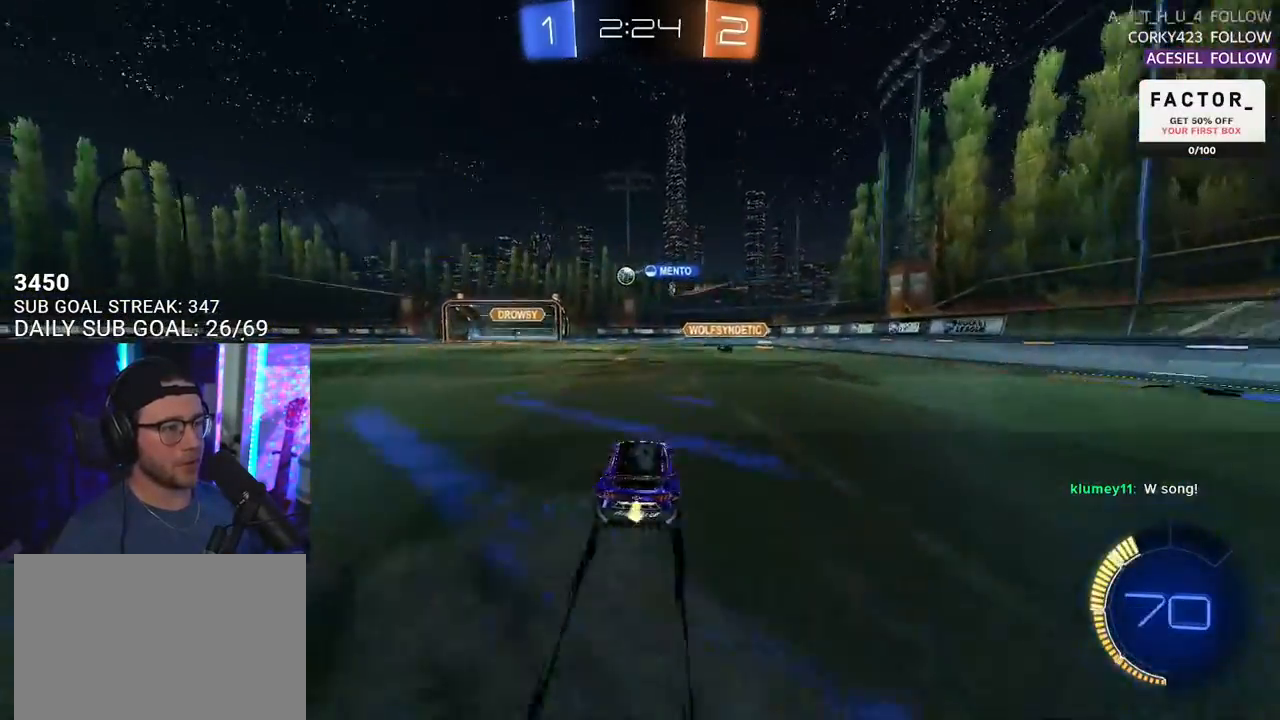
{"buttons": ["L2"], "left_stick": "center", "right_stick": "center", "events": [[83, "left_stick", "center"], [283, "L2", "down"], [283, "R2", "up"]]}
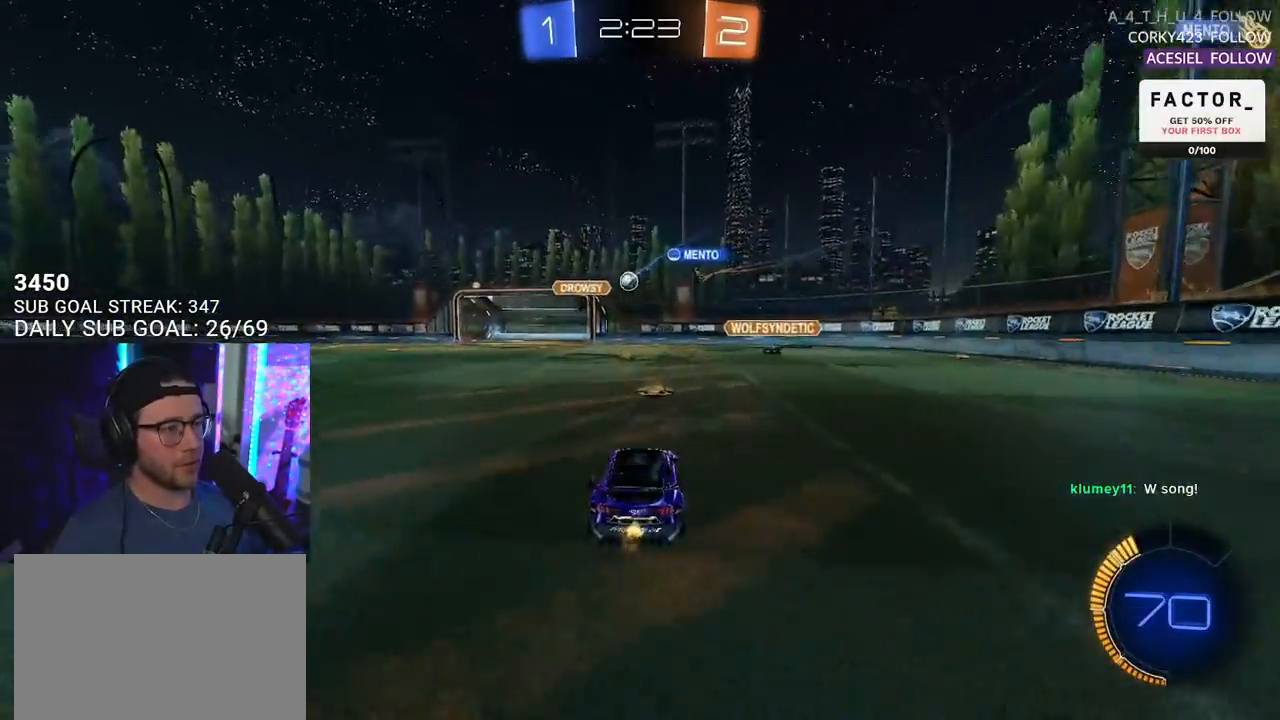
{"buttons": ["R2"], "left_stick": "right", "right_stick": "center", "events": [[50, "R2", "down"], [117, "L2", "up"], [117, "left_stick", "right"], [333, "left_stick", "center"], [500, "left_stick", "right"]]}
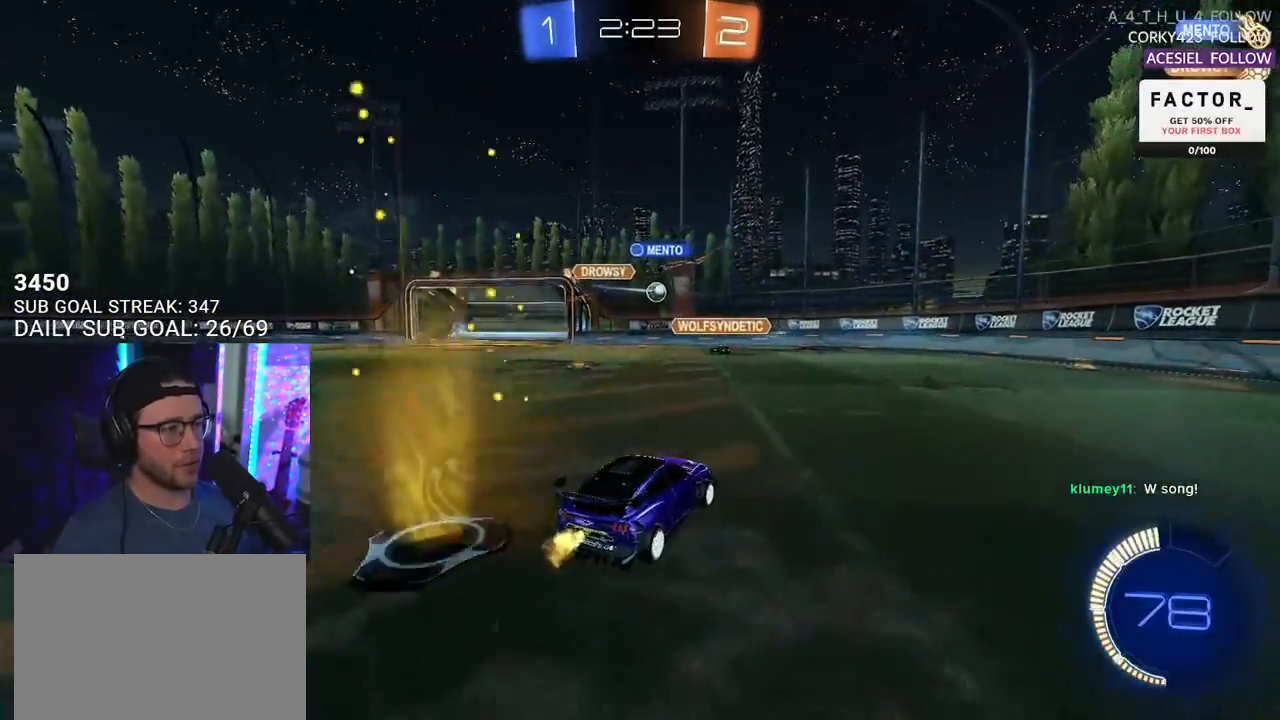
{"buttons": ["R1", "R2"], "left_stick": "center", "right_stick": "center", "events": [[233, "left_stick", "center"], [450, "R1", "down"]]}
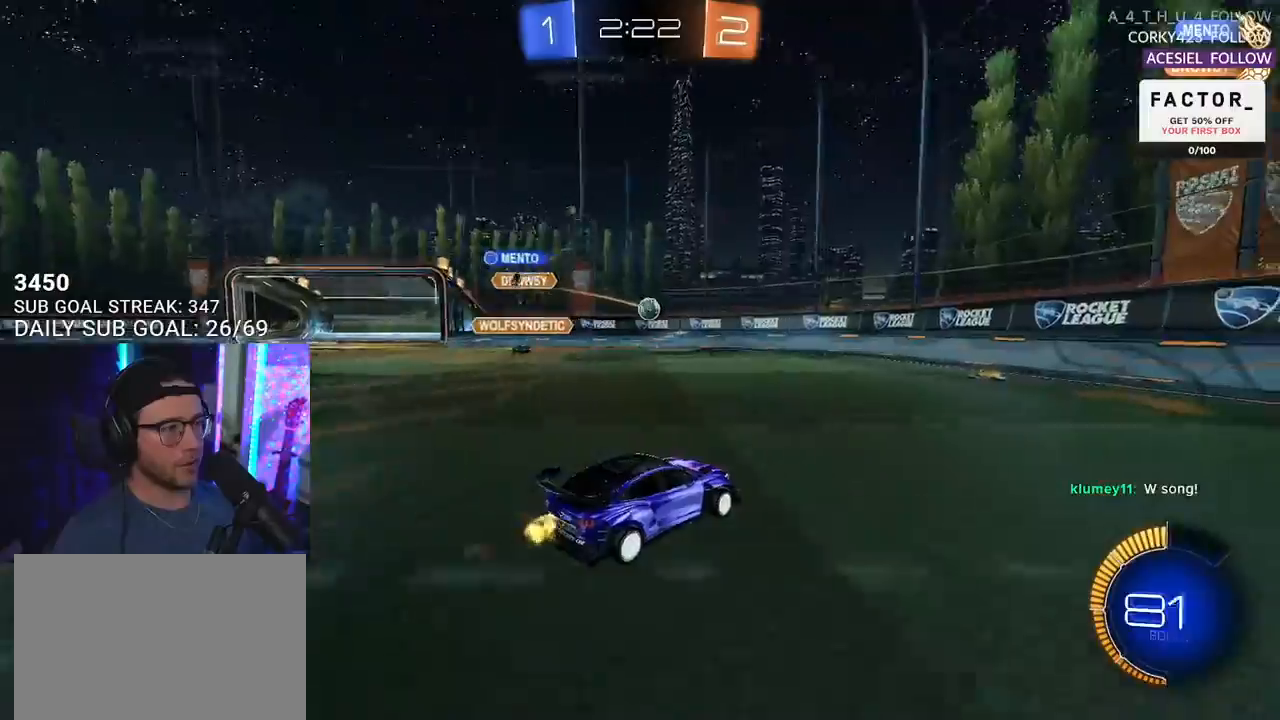
{"buttons": ["R2"], "left_stick": "left", "right_stick": "center", "events": [[17, "left_stick", "down-left"], [100, "left_stick", "center"], [400, "R1", "up"], [400, "left_stick", "left"]]}
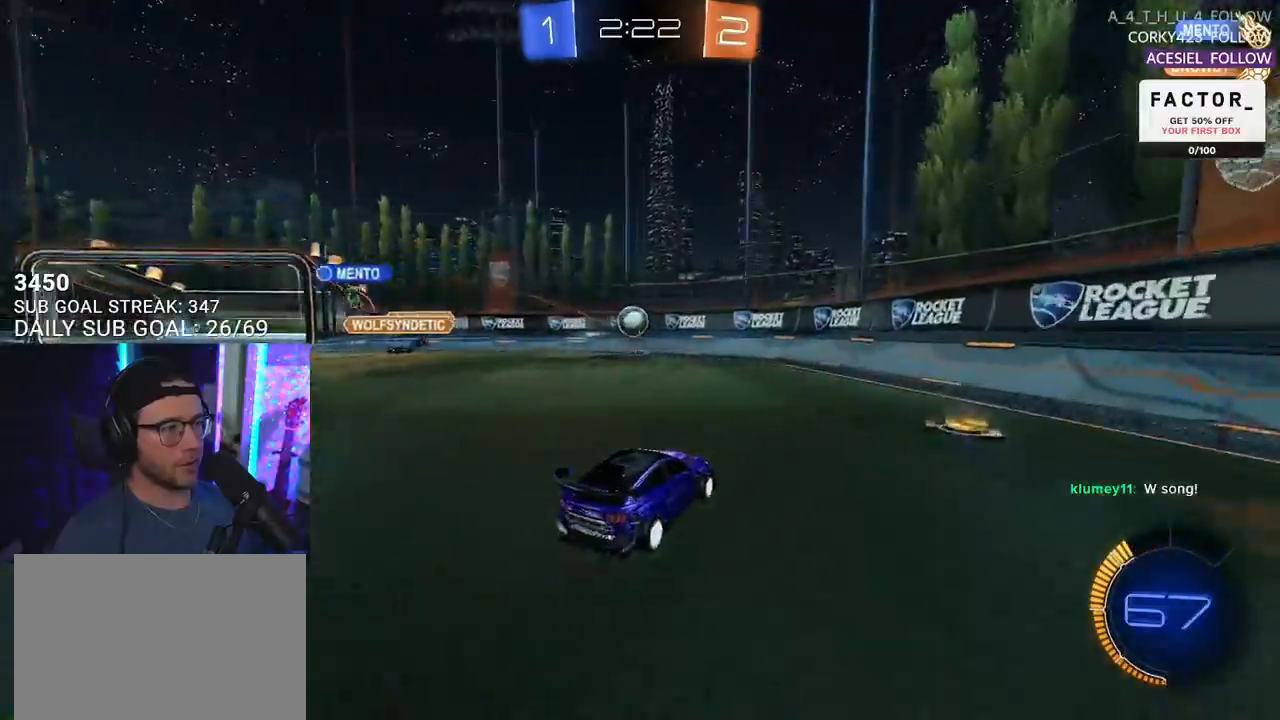
{"buttons": ["R1", "R2"], "left_stick": "center", "right_stick": "center", "events": [[117, "left_stick", "center"], [433, "R1", "down"]]}
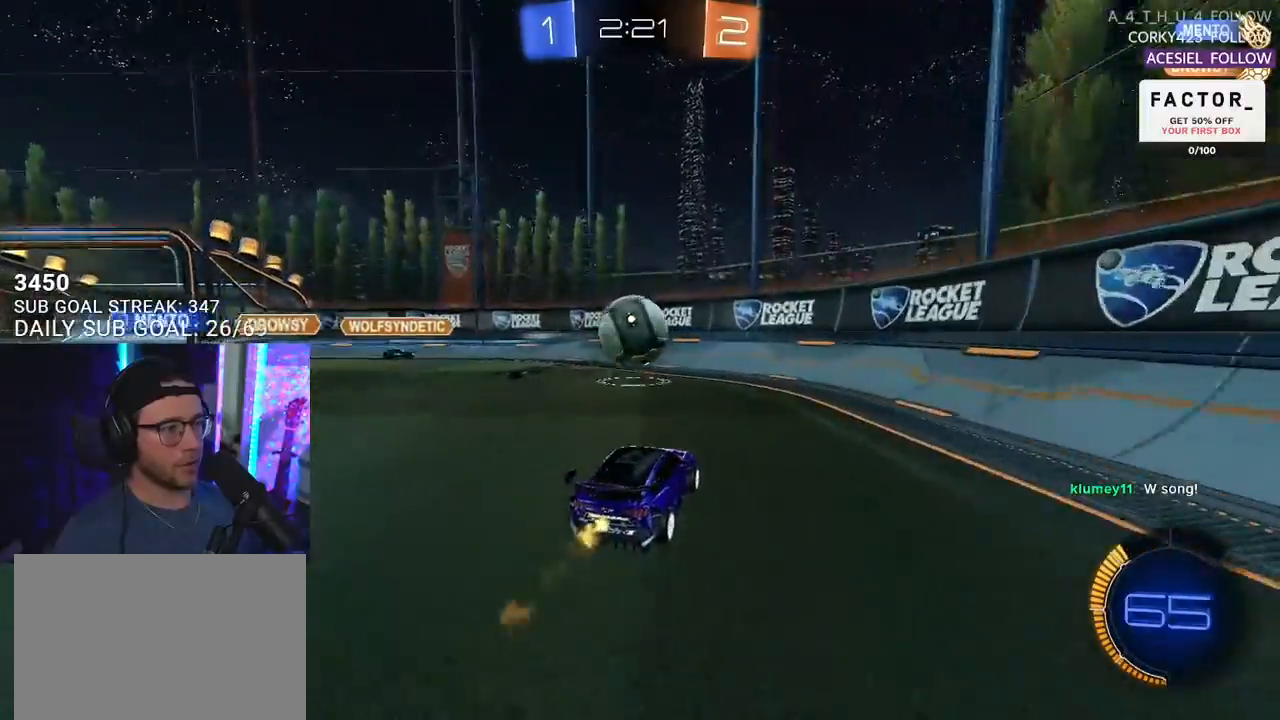
{"buttons": ["L2"], "left_stick": "left", "right_stick": "center", "events": [[83, "left_stick", "left"], [217, "SQUARE", "down"], [250, "R1", "up"], [317, "L2", "down"], [350, "SQUARE", "up"], [367, "R2", "up"]]}
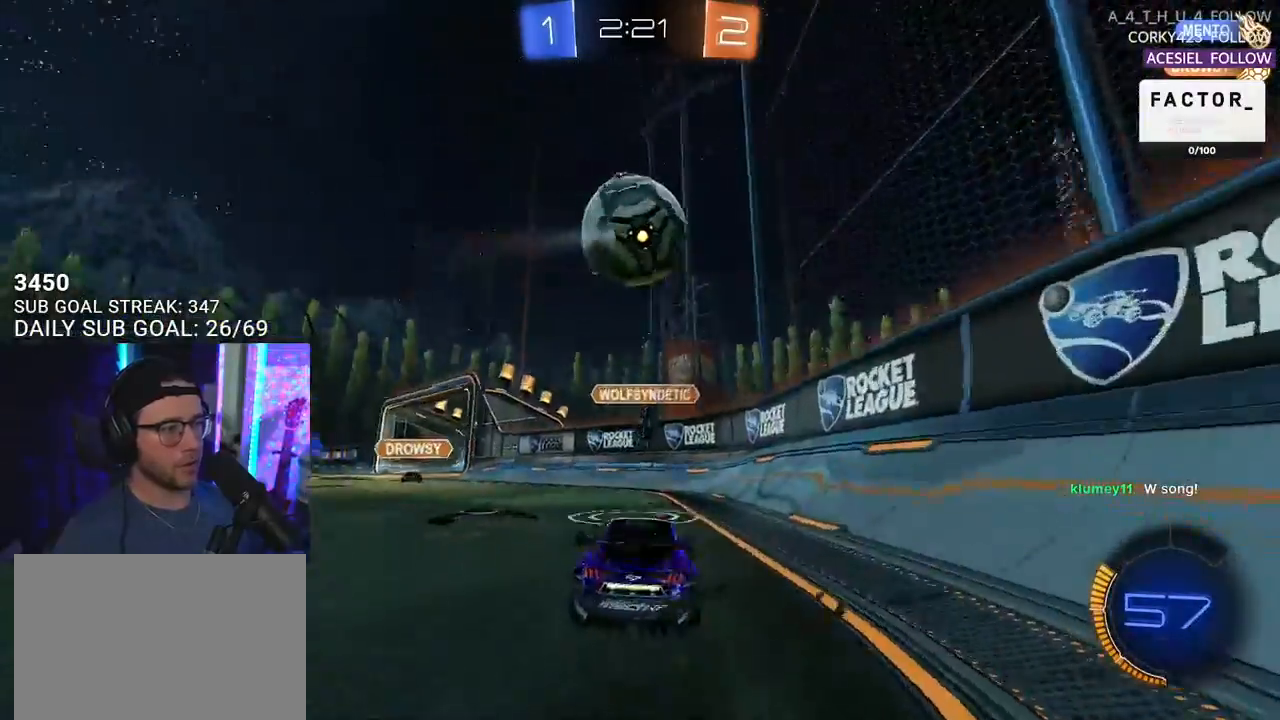
{"buttons": ["R2"], "left_stick": "left", "right_stick": "center", "events": [[17, "R2", "down"], [83, "L2", "up"]]}
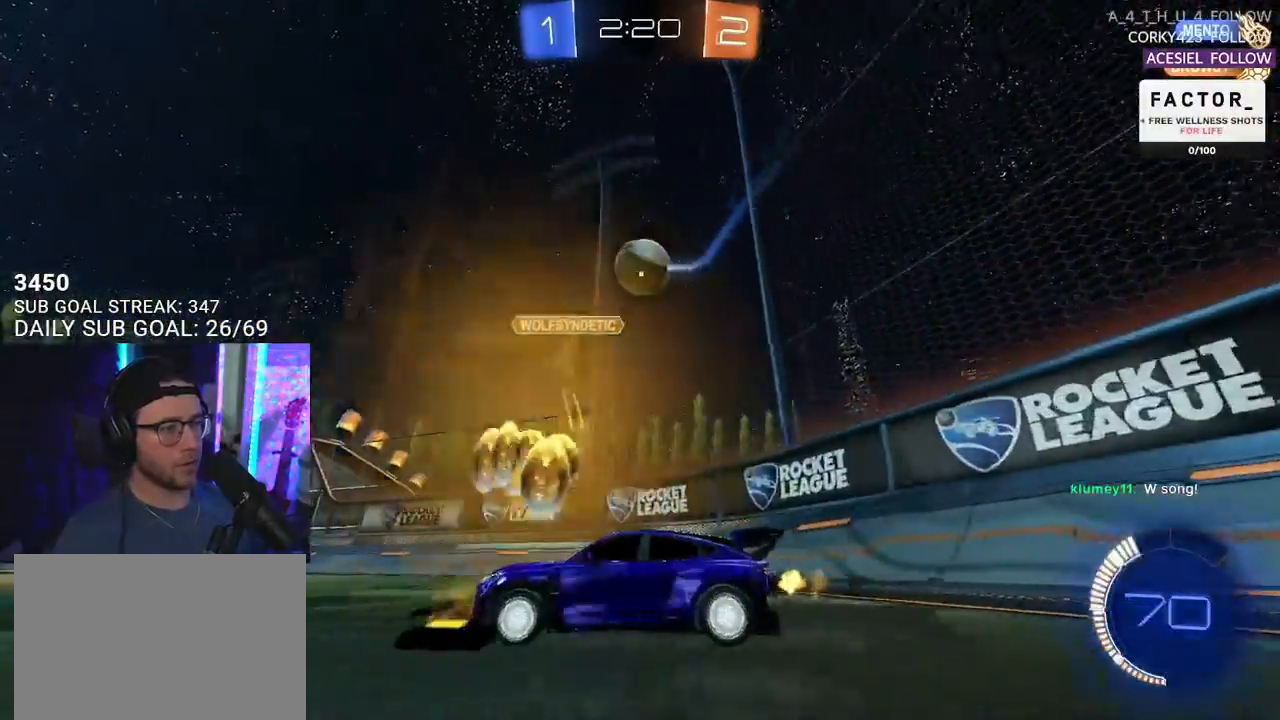
{"buttons": ["R2"], "left_stick": "down-left", "right_stick": "center", "events": [[317, "left_stick", "center"], [433, "left_stick", "down-left"]]}
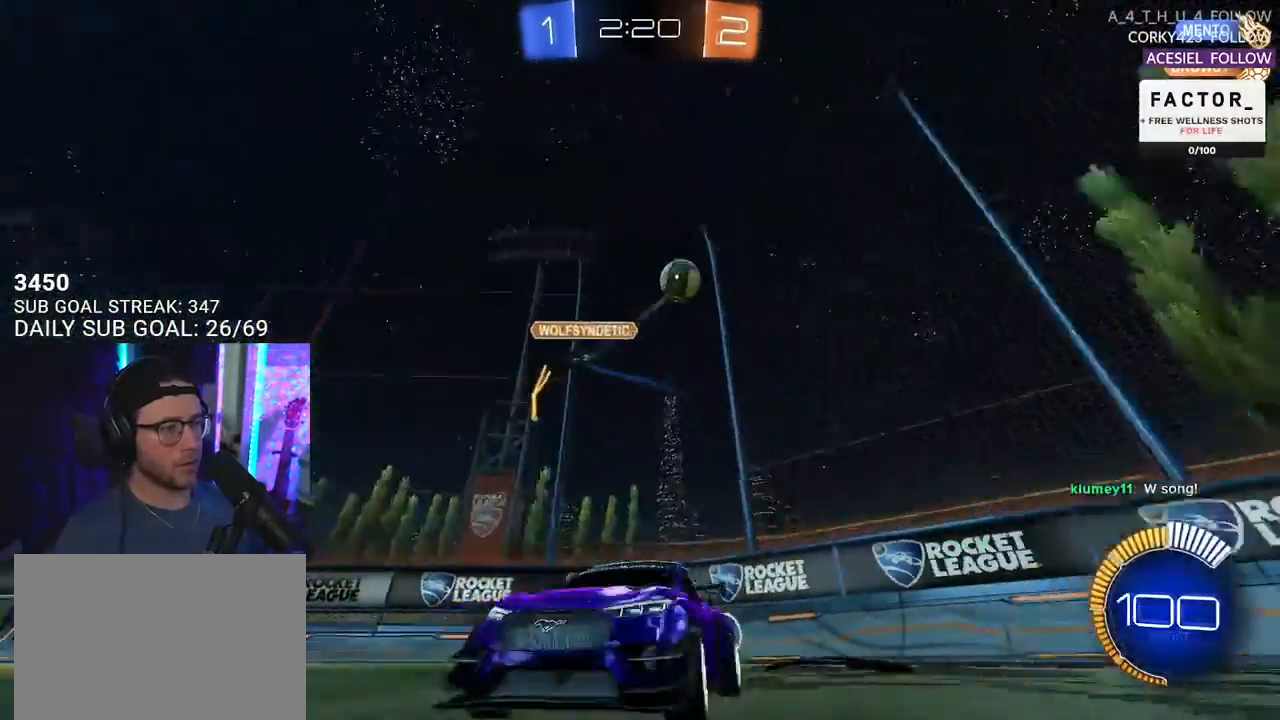
{"buttons": ["R1", "R2"], "left_stick": "center", "right_stick": "center", "events": [[117, "R1", "down"], [433, "left_stick", "center"]]}
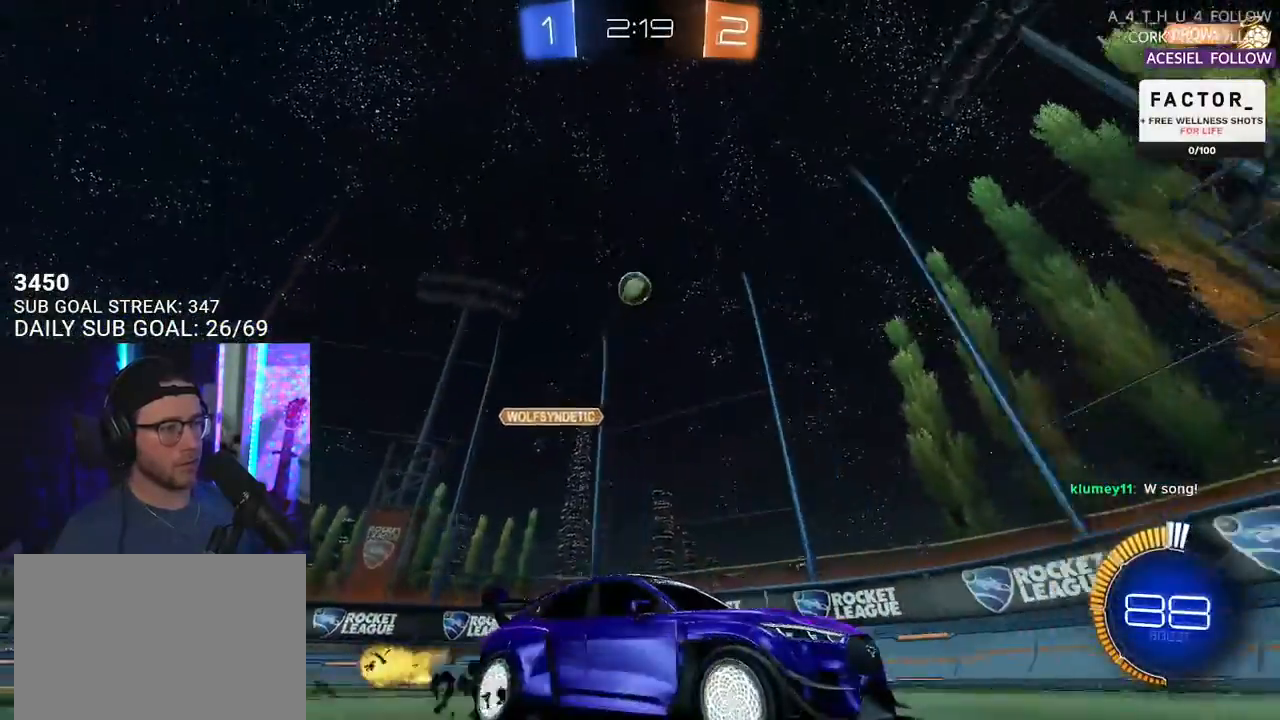
{"buttons": ["R1", "R2"], "left_stick": "down-left", "right_stick": "center", "events": [[33, "left_stick", "down-left"], [333, "left_stick", "center"], [433, "left_stick", "down-left"]]}
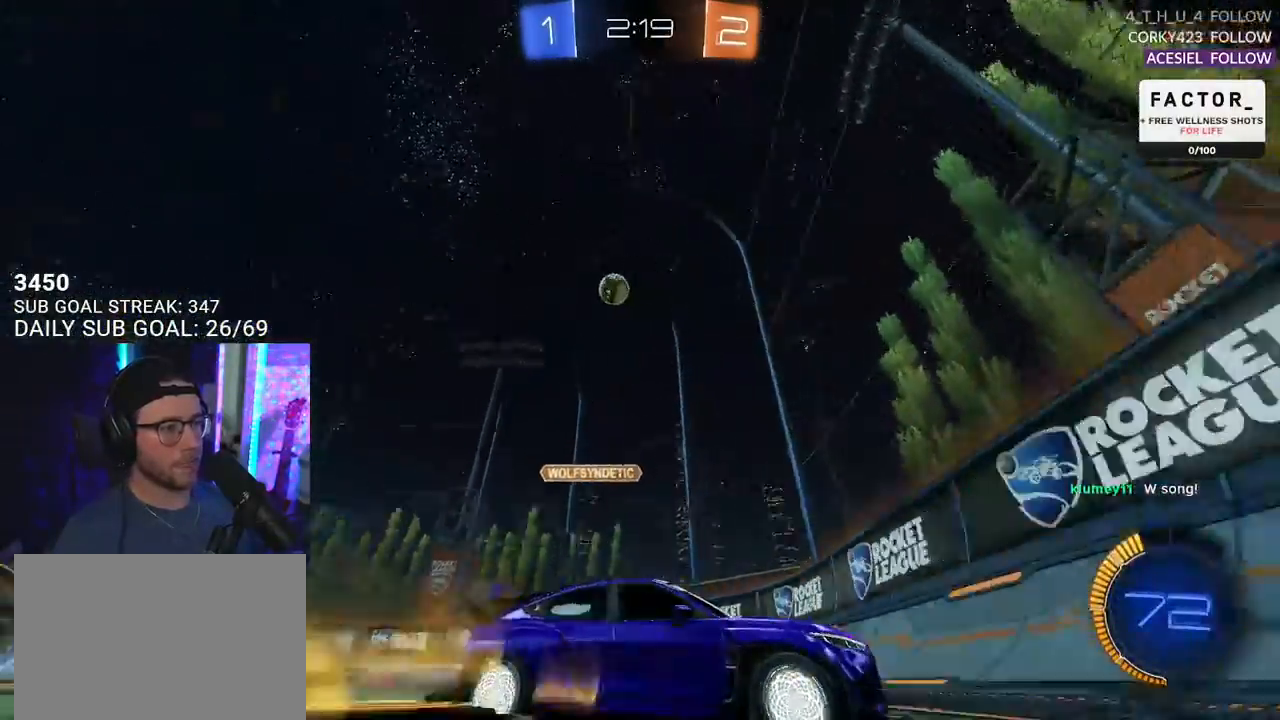
{"buttons": ["R2"], "left_stick": "down-left", "right_stick": "center", "events": [[350, "left_stick", "center"], [367, "R1", "up"], [500, "left_stick", "down-left"]]}
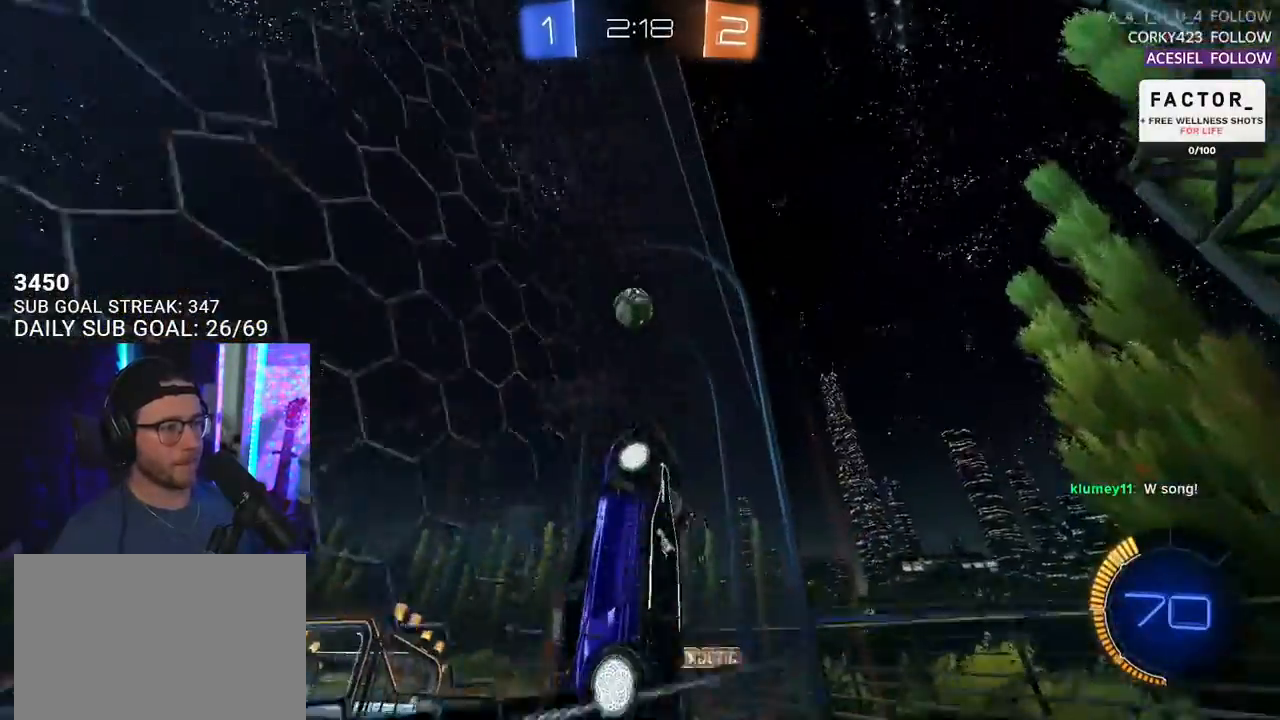
{"buttons": ["CROSS", "L2", "R1", "R2"], "left_stick": "right", "right_stick": "center", "events": [[33, "L3", "down"], [100, "CROSS", "down"], [283, "CROSS", "up"], [367, "left_stick", "right"], [383, "L2", "down"], [383, "L3", "up"], [483, "R1", "down"], [500, "CROSS", "down"]]}
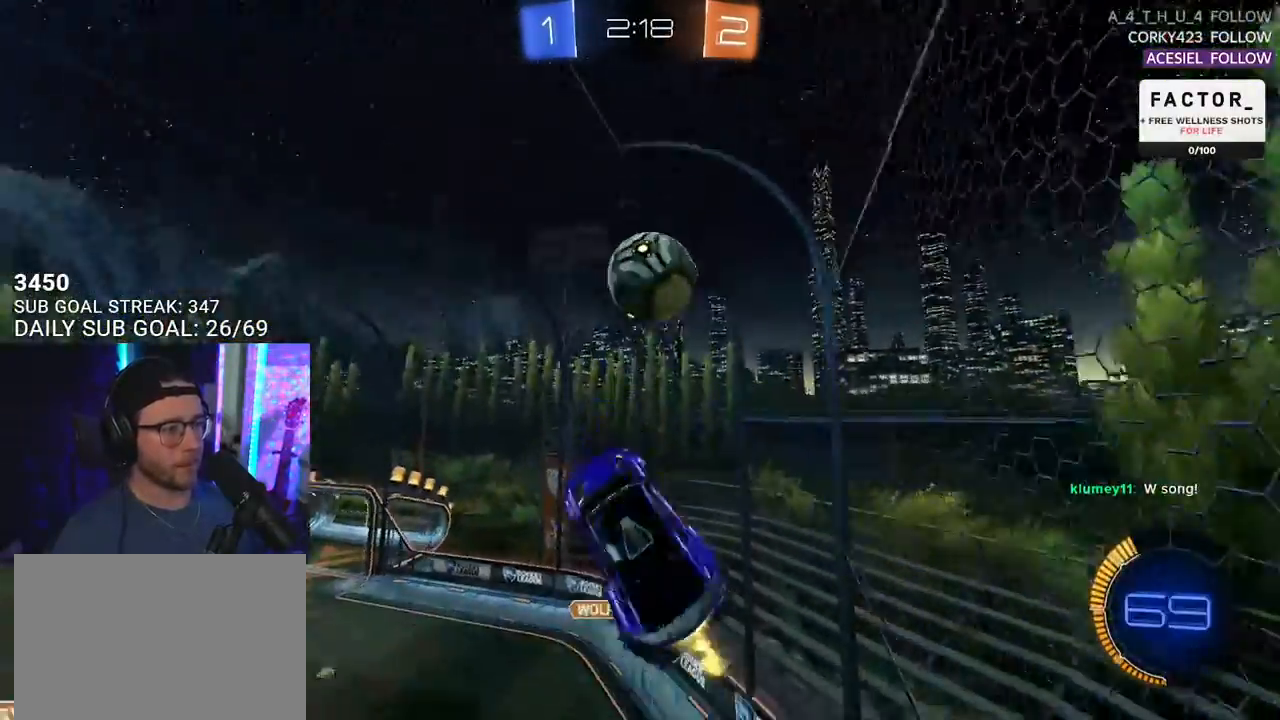
{"buttons": ["R2"], "left_stick": "down-left", "right_stick": "center", "events": [[17, "L2", "up"], [33, "L3", "down"], [33, "SQUARE", "down"], [83, "left_stick", "down-right"], [150, "CROSS", "up"], [267, "left_stick", "down"], [400, "SQUARE", "up"], [417, "R1", "up"], [467, "L3", "up"], [500, "left_stick", "down-left"]]}
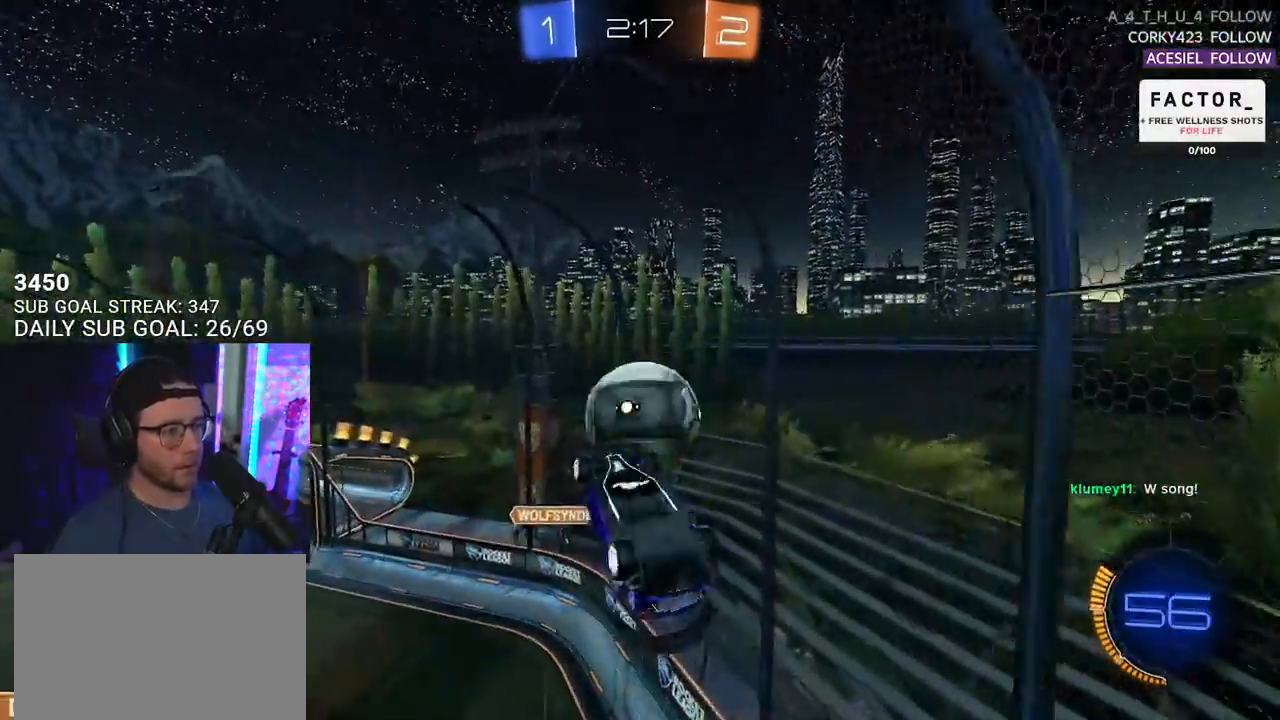
{"buttons": ["R2"], "left_stick": "left", "right_stick": "center", "events": [[150, "left_stick", "left"]]}
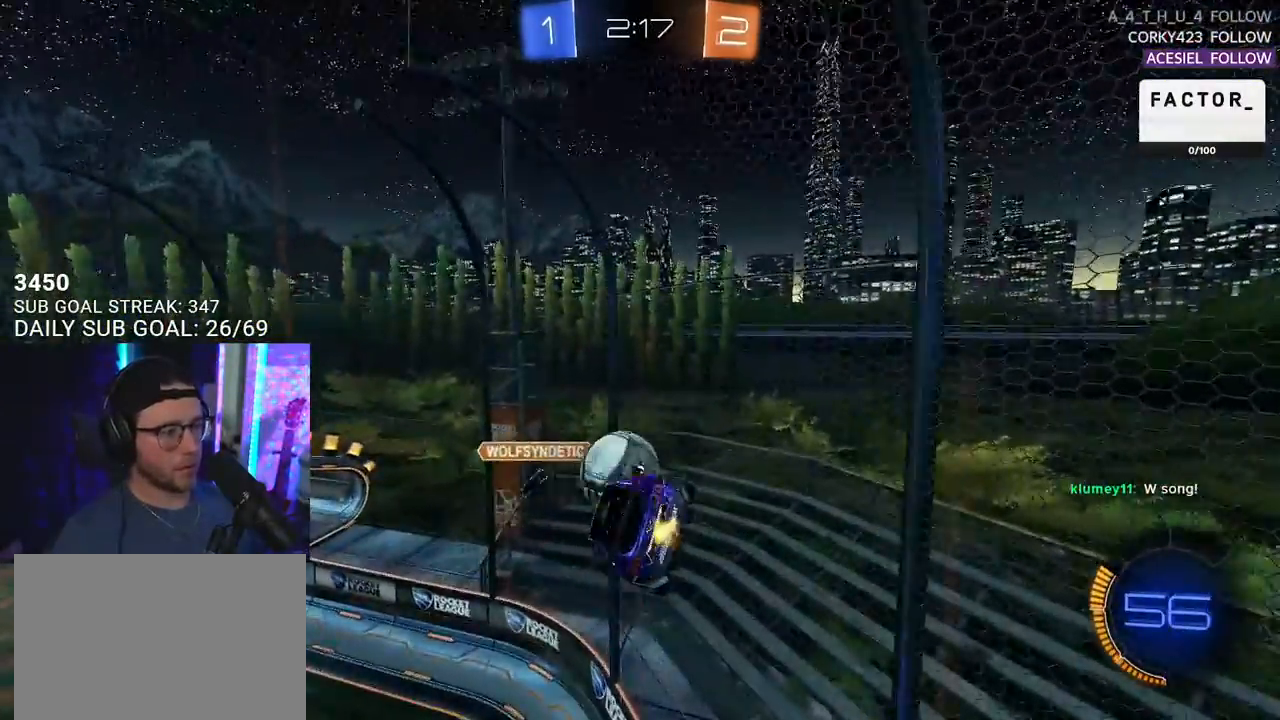
{"buttons": ["R2"], "left_stick": "down-right", "right_stick": "center", "events": [[50, "R1", "down"], [100, "left_stick", "up"], [167, "left_stick", "right"], [400, "left_stick", "down-right"], [417, "R1", "up"]]}
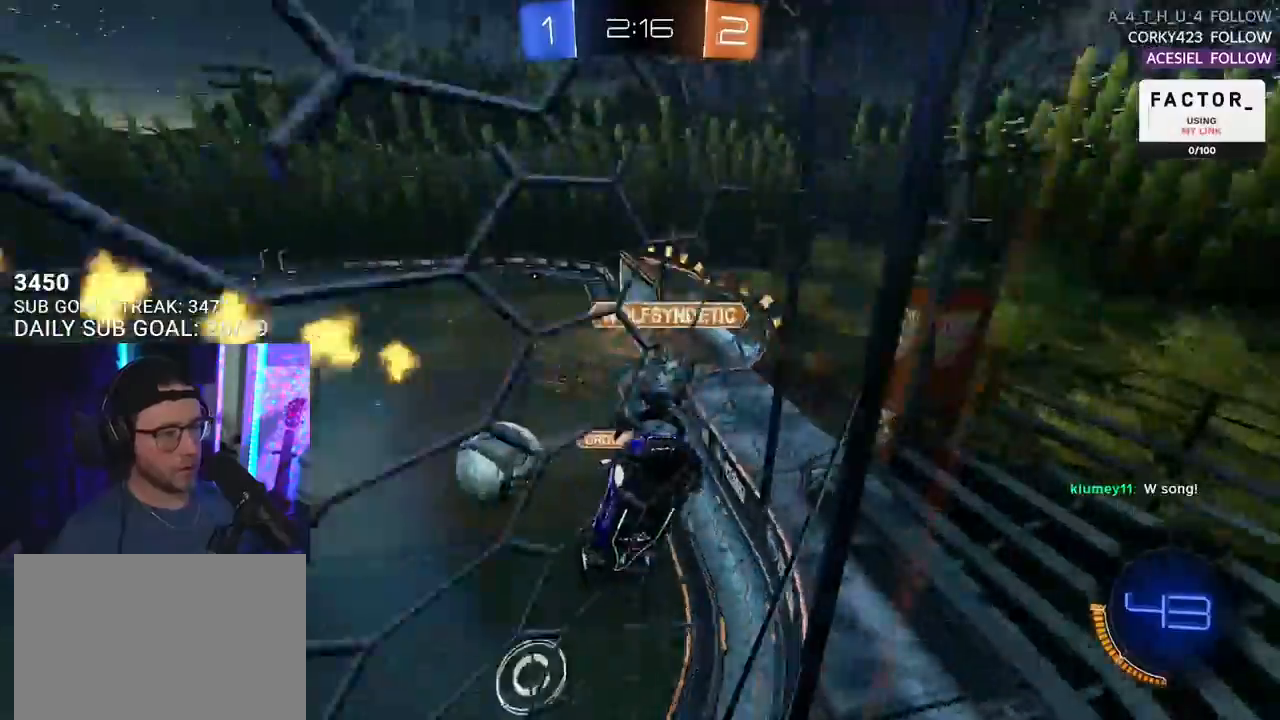
{"buttons": ["R2"], "left_stick": "up-right", "right_stick": "center"}
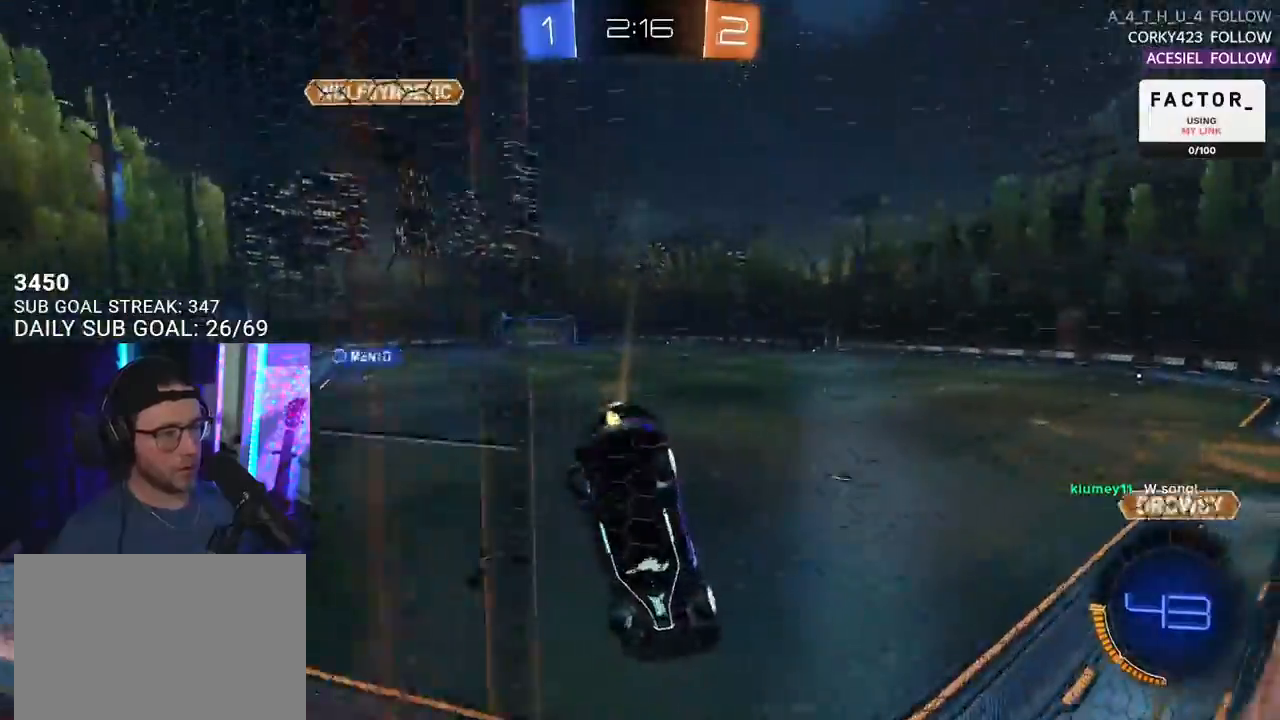
{"buttons": ["R1", "R2"], "left_stick": "center", "right_stick": "center", "events": [[83, "R1", "down"], [83, "TRIANGLE", "down"], [200, "TRIANGLE", "up"], [333, "left_stick", "center"]]}
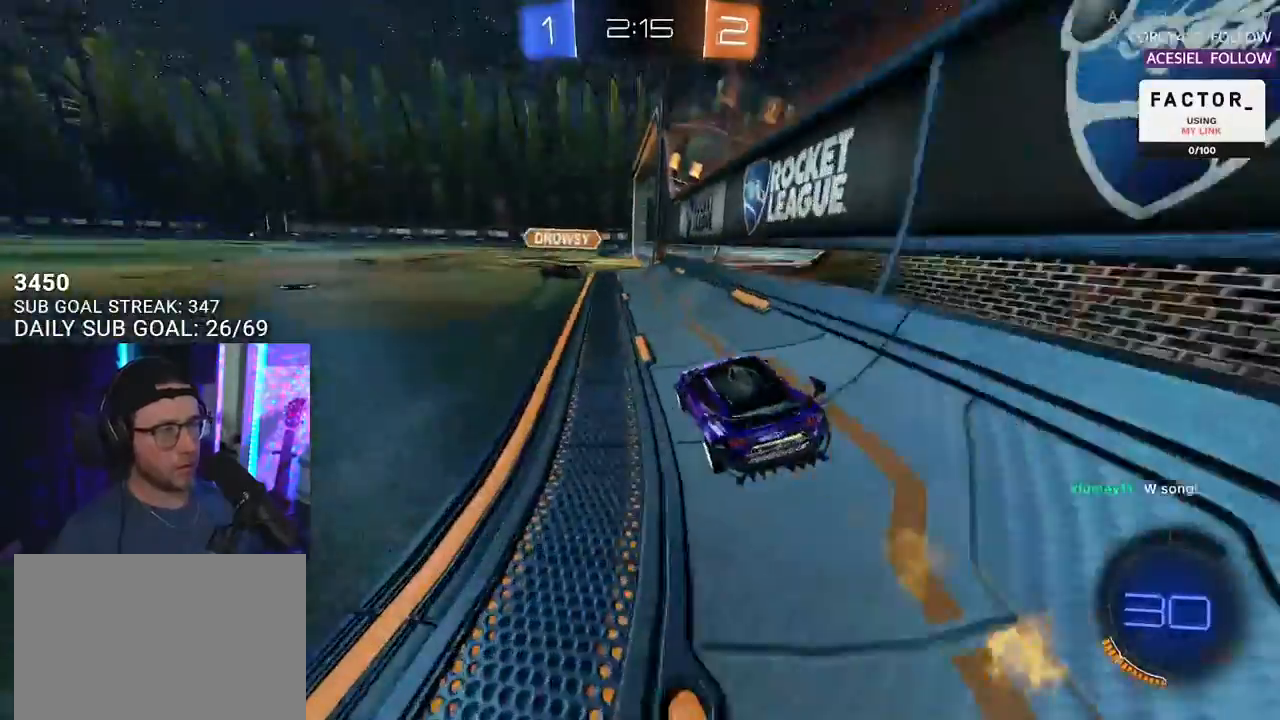
{"buttons": ["R1", "R2"], "left_stick": "right", "right_stick": "center", "events": [[33, "left_stick", "left"], [433, "left_stick", "right"]]}
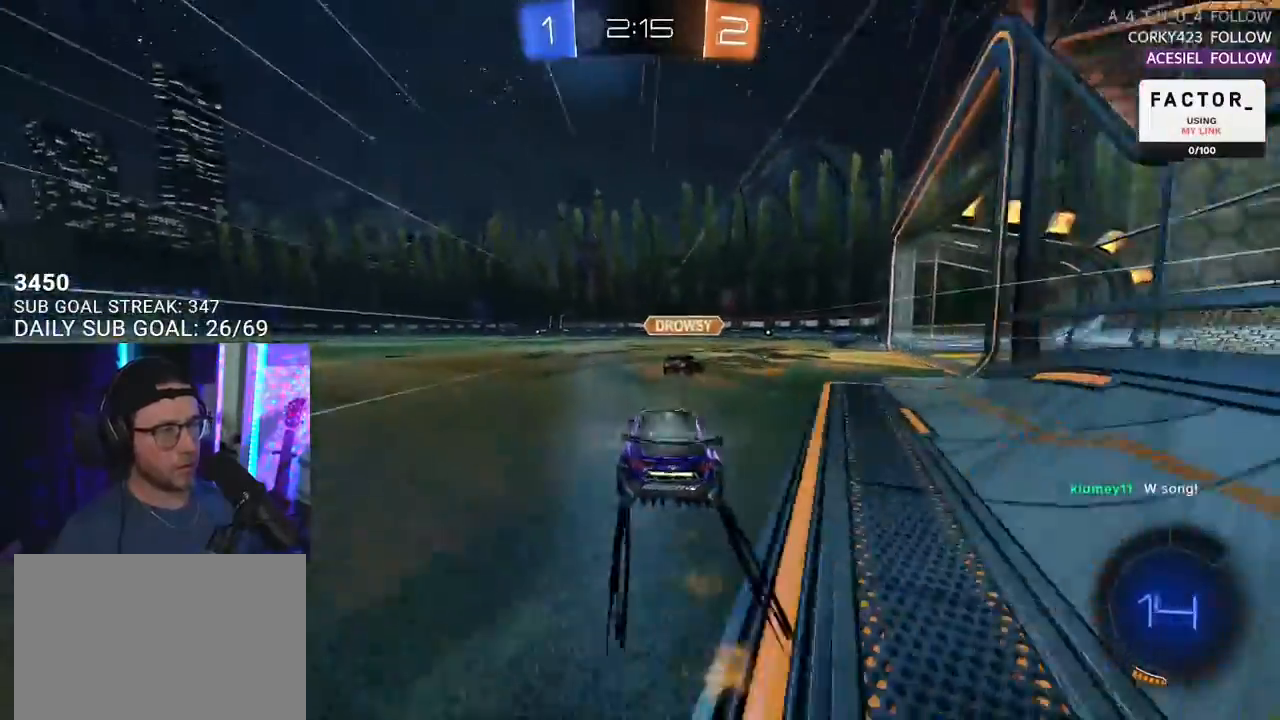
{"buttons": ["R1", "R2"], "left_stick": "left", "right_stick": "center", "events": [[50, "SQUARE", "down"], [150, "SQUARE", "up"], [250, "left_stick", "left"], [367, "left_stick", "up"], [483, "left_stick", "left"]]}
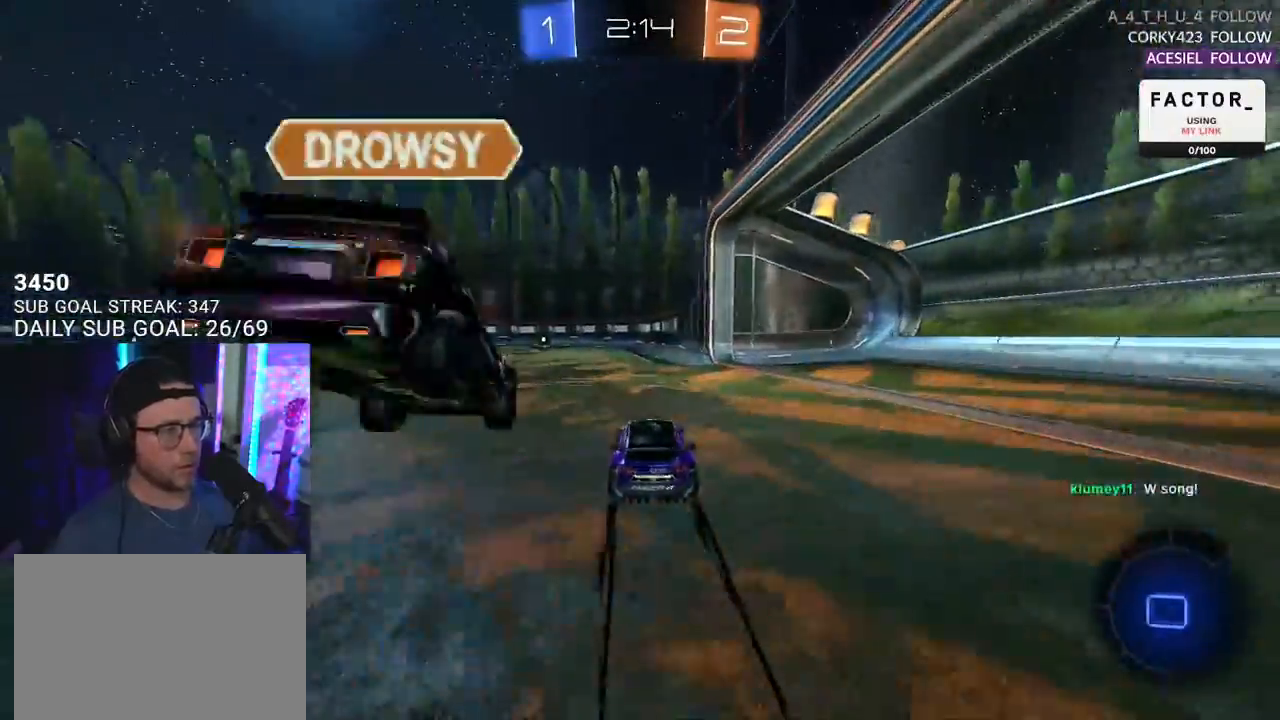
{"buttons": ["R2"], "left_stick": "center", "right_stick": "center", "events": [[17, "R1", "up"], [117, "left_stick", "center"], [267, "TRIANGLE", "down"], [383, "TRIANGLE", "up"], [400, "left_stick", "left"], [500, "left_stick", "center"]]}
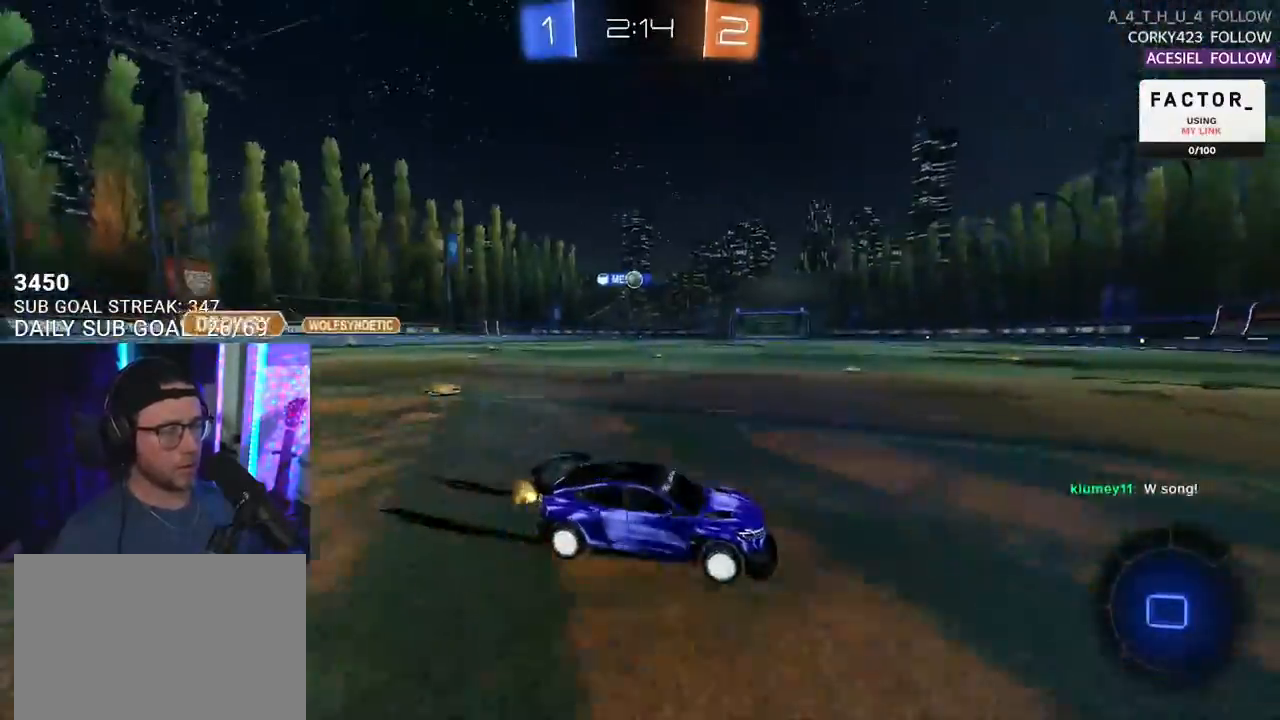
{"buttons": ["R2"], "left_stick": "center", "right_stick": "center", "events": []}
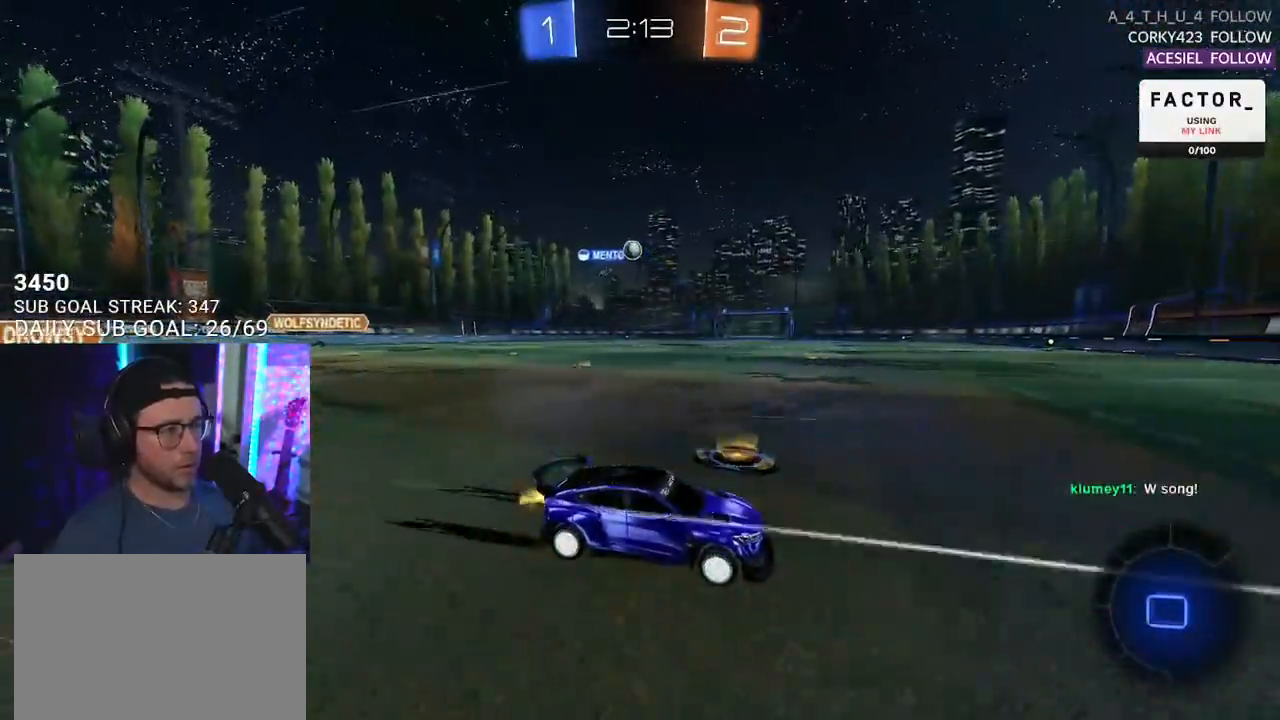
{"buttons": ["R2"], "left_stick": "center", "right_stick": "center", "events": []}
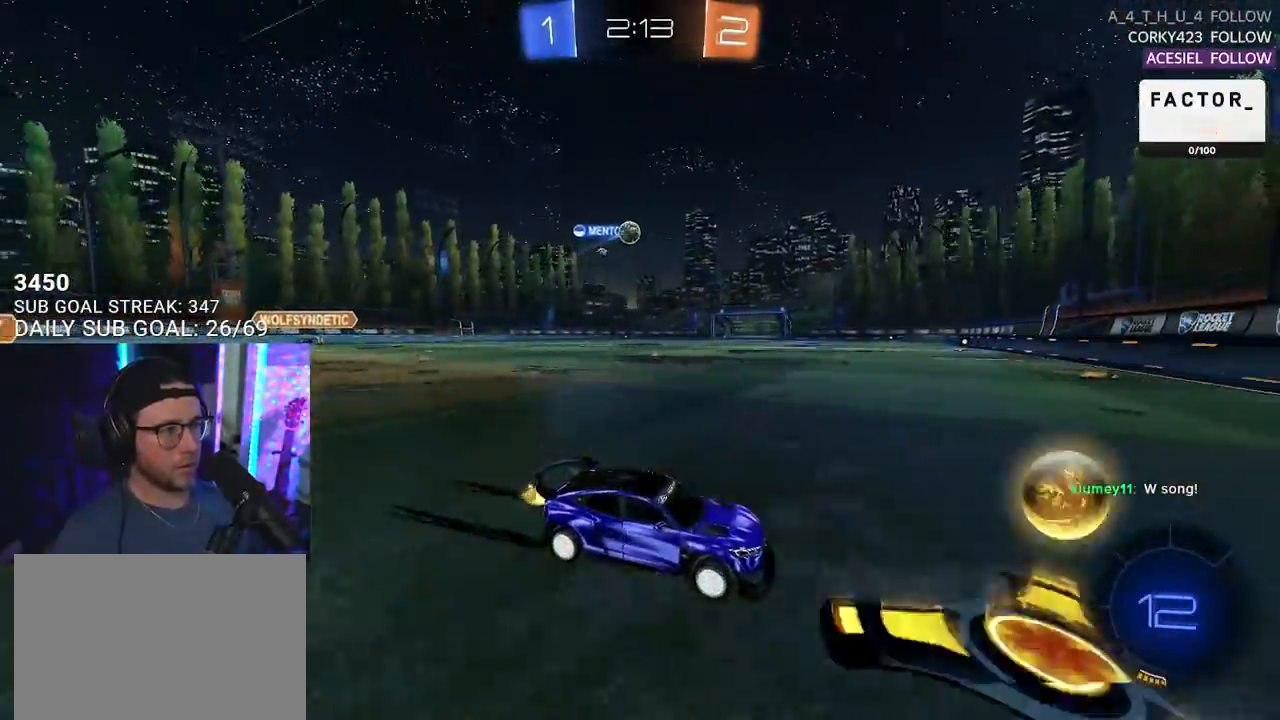
{"buttons": ["R2"], "left_stick": "left", "right_stick": "center", "events": [[17, "left_stick", "left"]]}
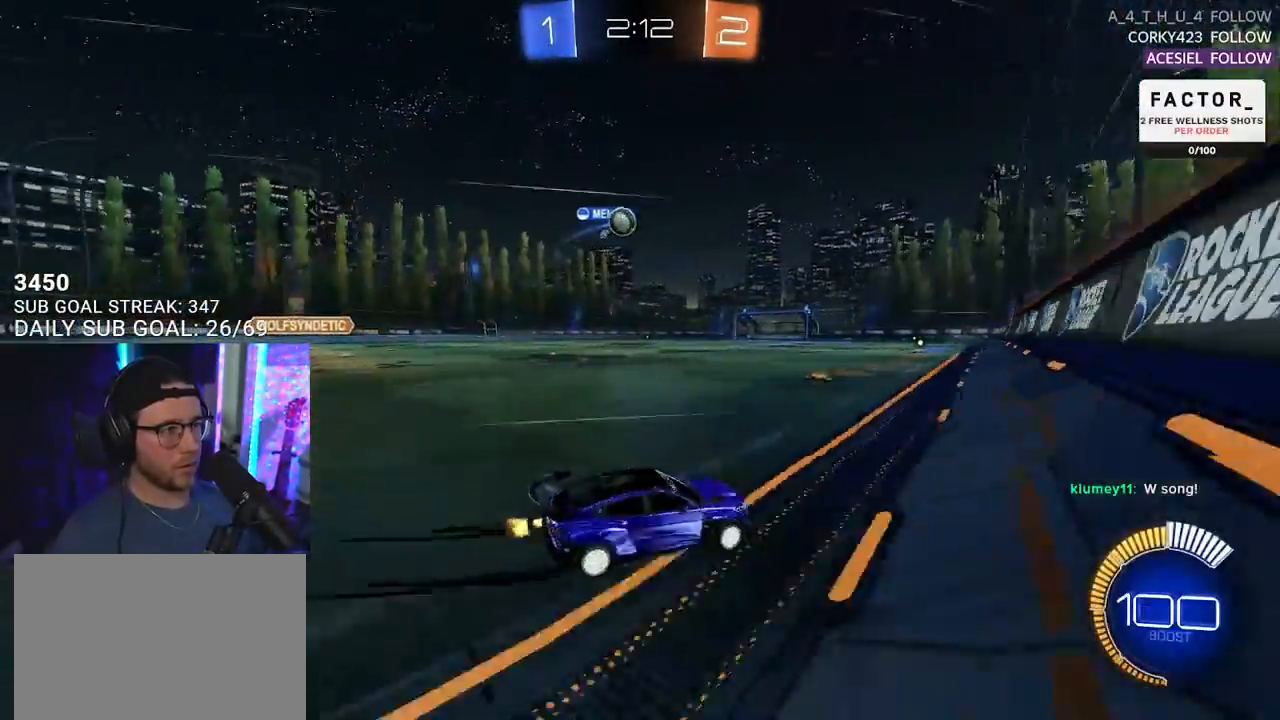
{"buttons": ["R1", "R2"], "left_stick": "center", "right_stick": "center", "events": [[150, "R1", "down"], [350, "left_stick", "center"], [383, "TRIANGLE", "down"], [483, "TRIANGLE", "up"]]}
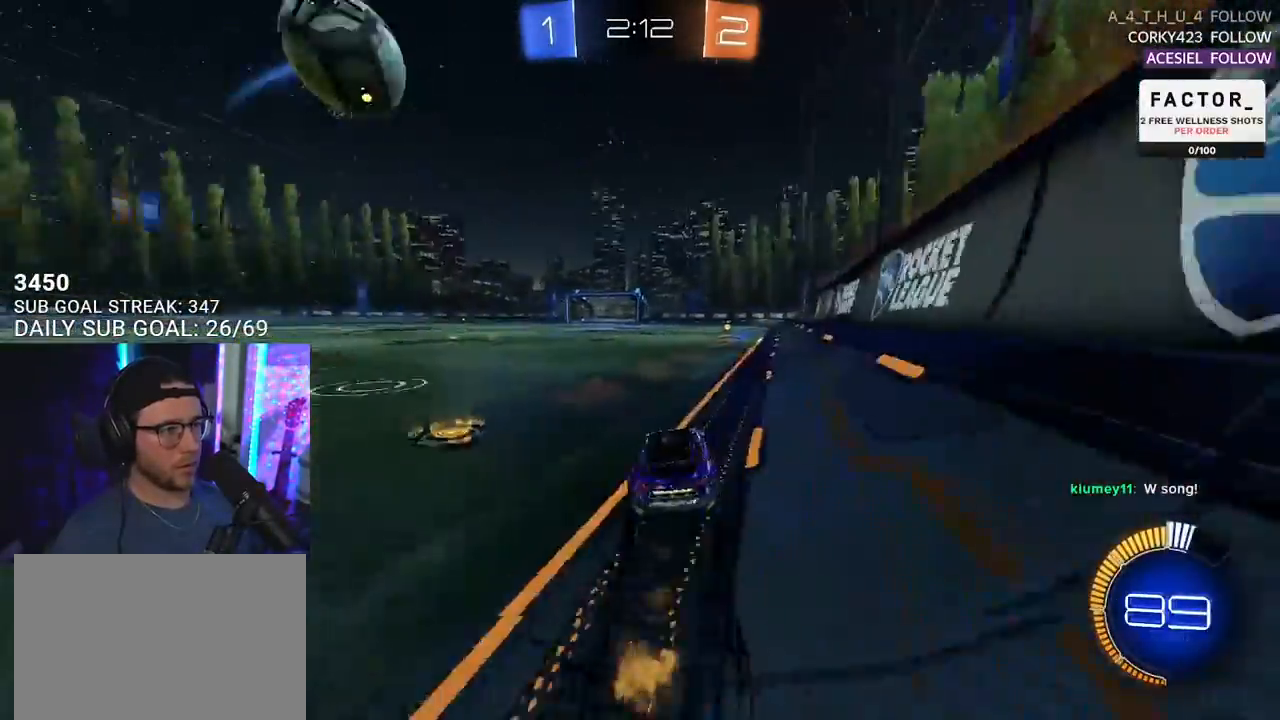
{"buttons": ["R2"], "left_stick": "center", "right_stick": "center", "events": [[17, "R1", "up"], [17, "left_stick", "right"], [100, "left_stick", "center"], [183, "TRIANGLE", "down"], [283, "TRIANGLE", "up"]]}
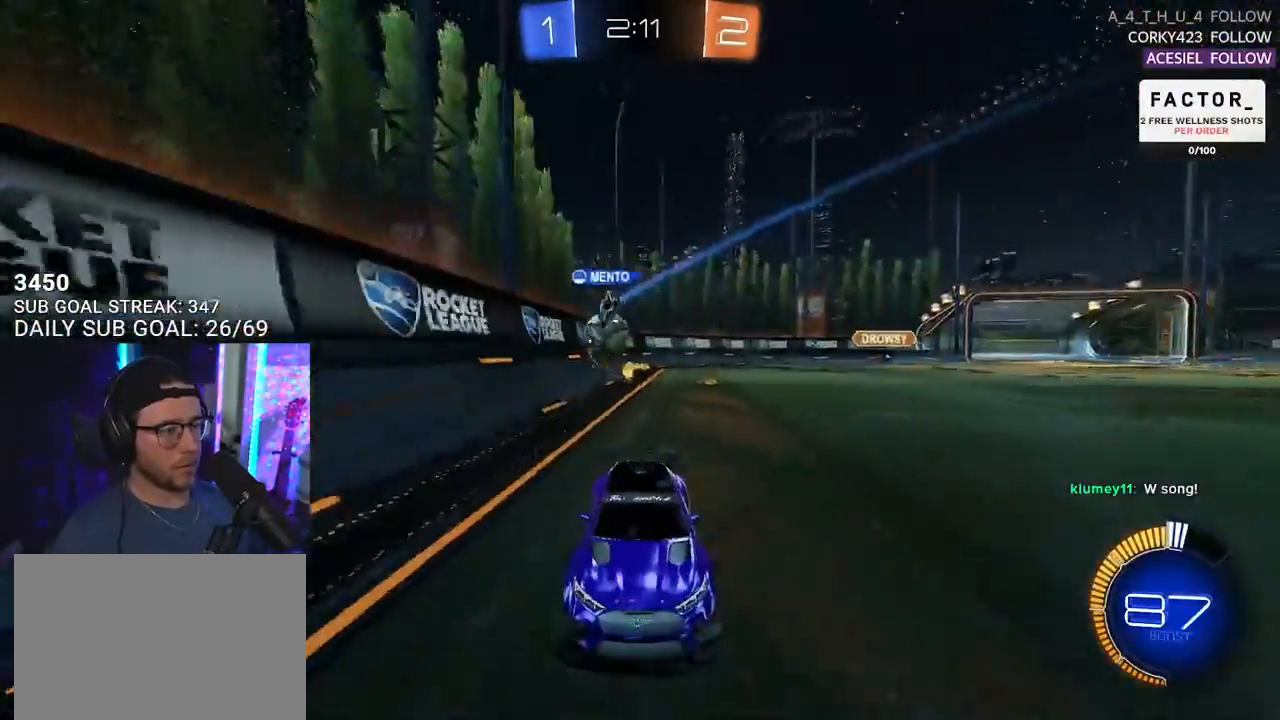
{"buttons": ["R2"], "left_stick": "down-left", "right_stick": "center", "events": [[500, "left_stick", "down-left"]]}
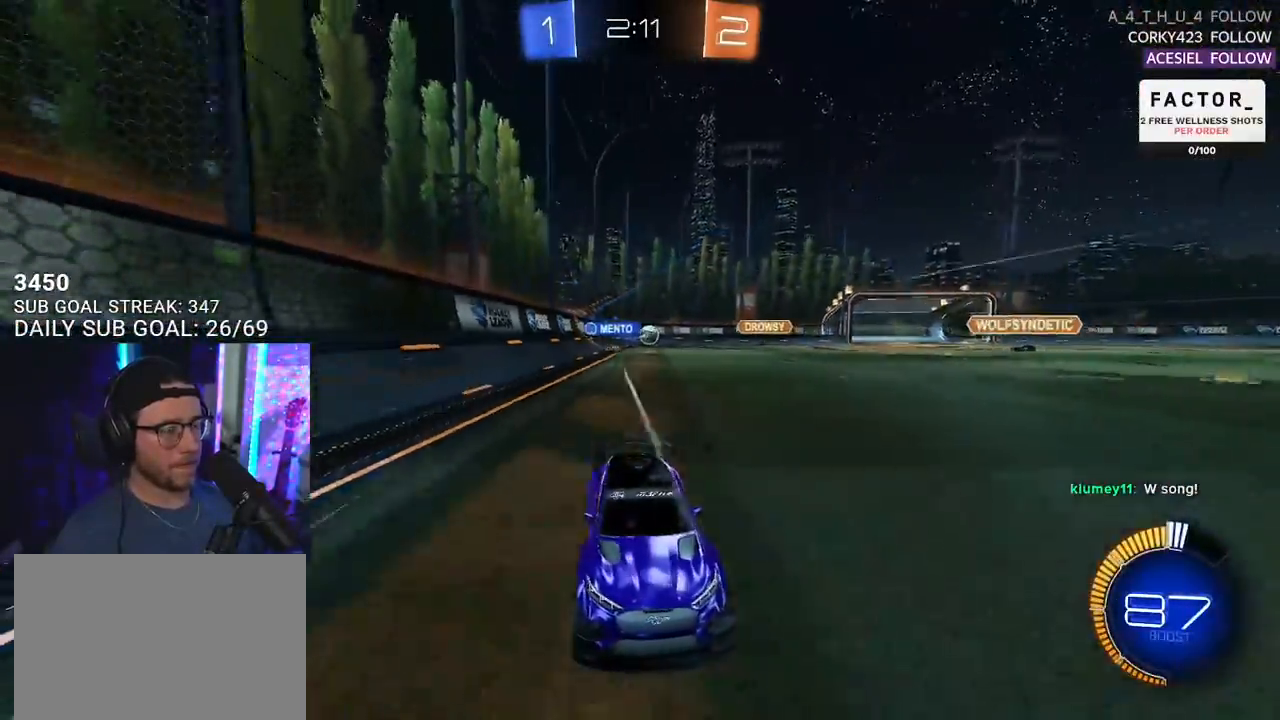
{"buttons": ["R2"], "left_stick": "left", "right_stick": "center", "events": [[33, "SQUARE", "down"], [33, "left_stick", "left"], [183, "SQUARE", "up"]]}